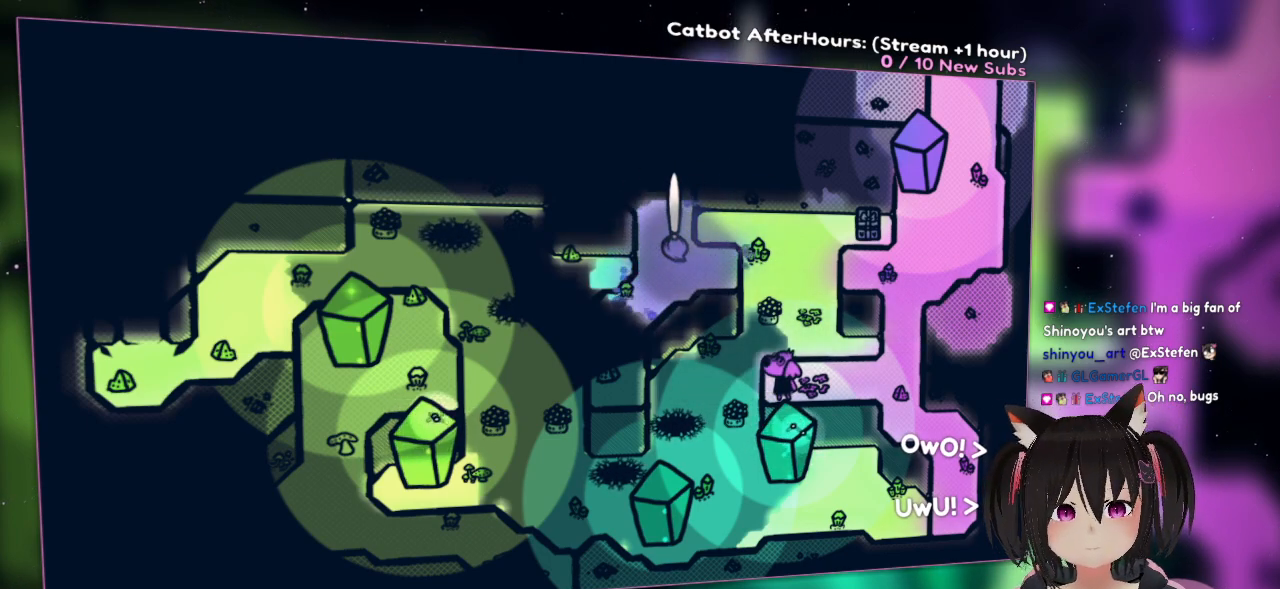
Gameplay with a controller (Nintendo layout); each line is a JSON object with the inputs held at the frame after it. "events" lists button and stick changes between this image and that frame as [ms after this image, input, new state], when the widget could be followed in between.
{"buttons": ["R2"], "left_stick": "center", "right_stick": "center", "events": []}
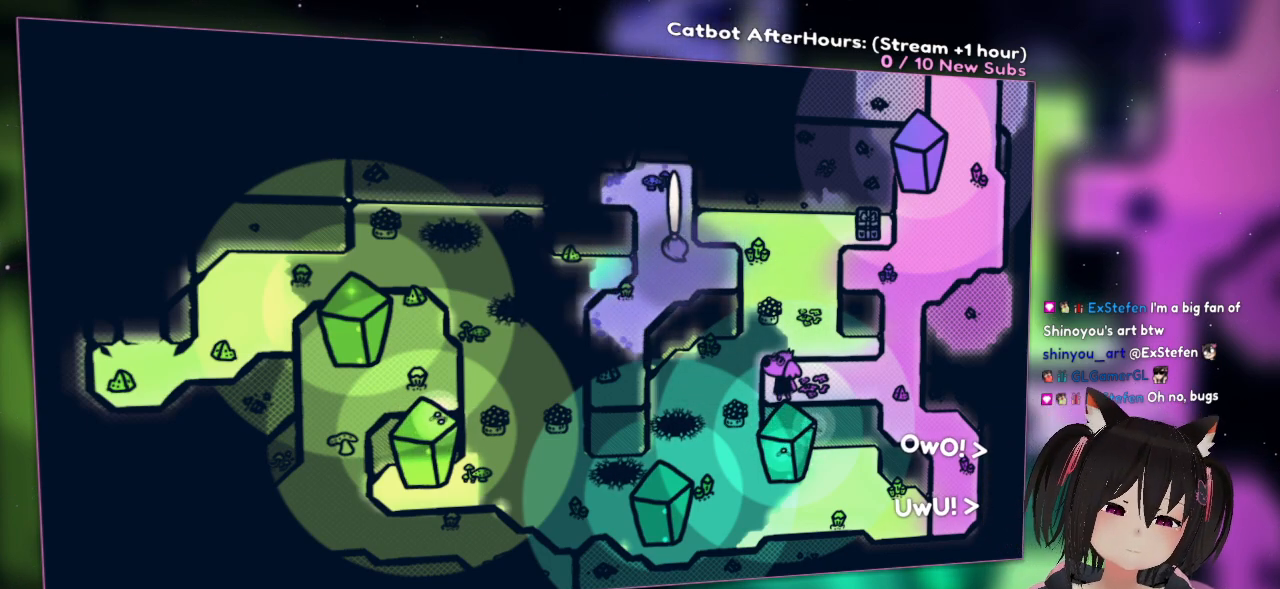
{"buttons": ["R2"], "left_stick": "center", "right_stick": "center", "events": []}
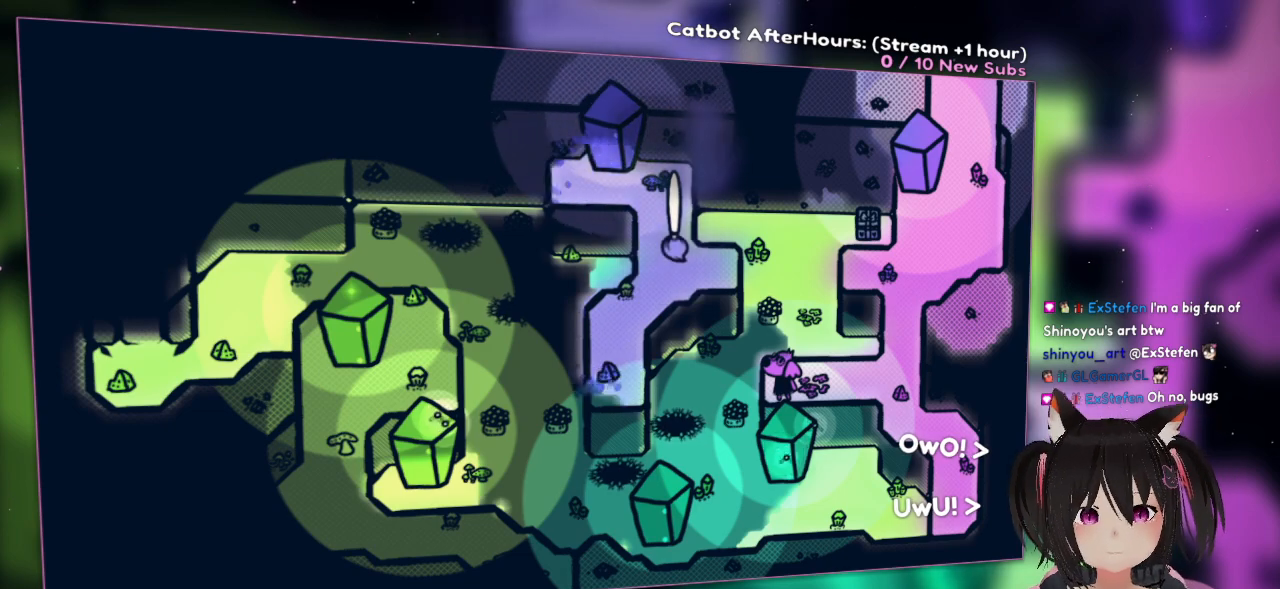
{"buttons": ["R2"], "left_stick": "center", "right_stick": "center", "events": []}
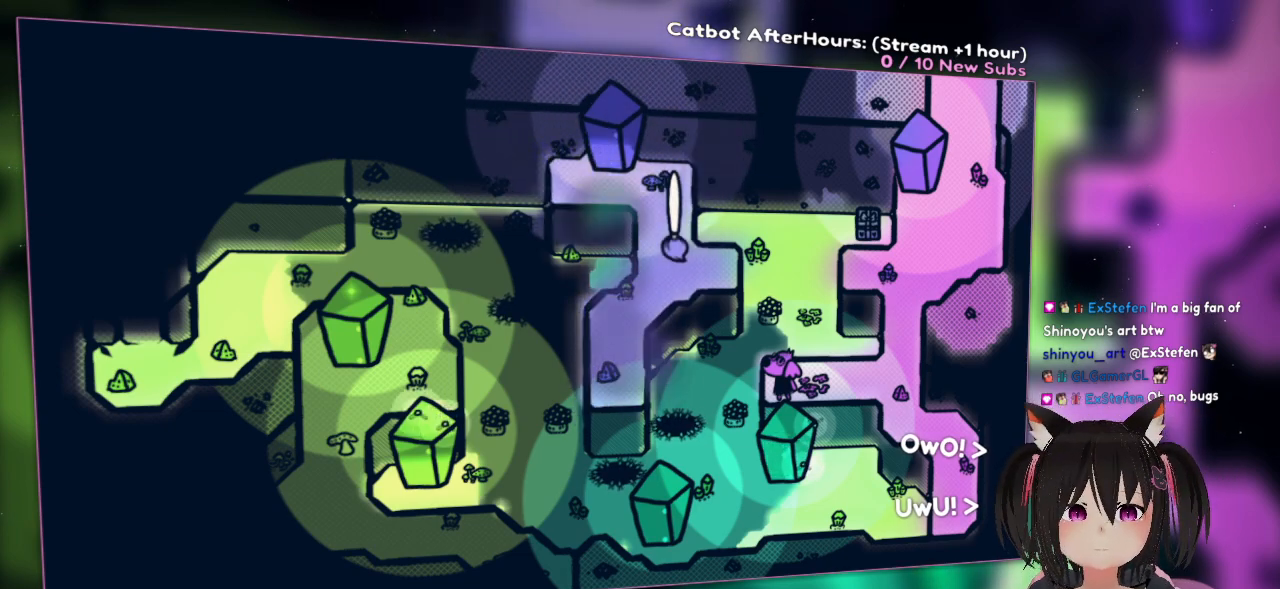
{"buttons": [], "left_stick": "center", "right_stick": "center", "events": [[433, "R2", "up"]]}
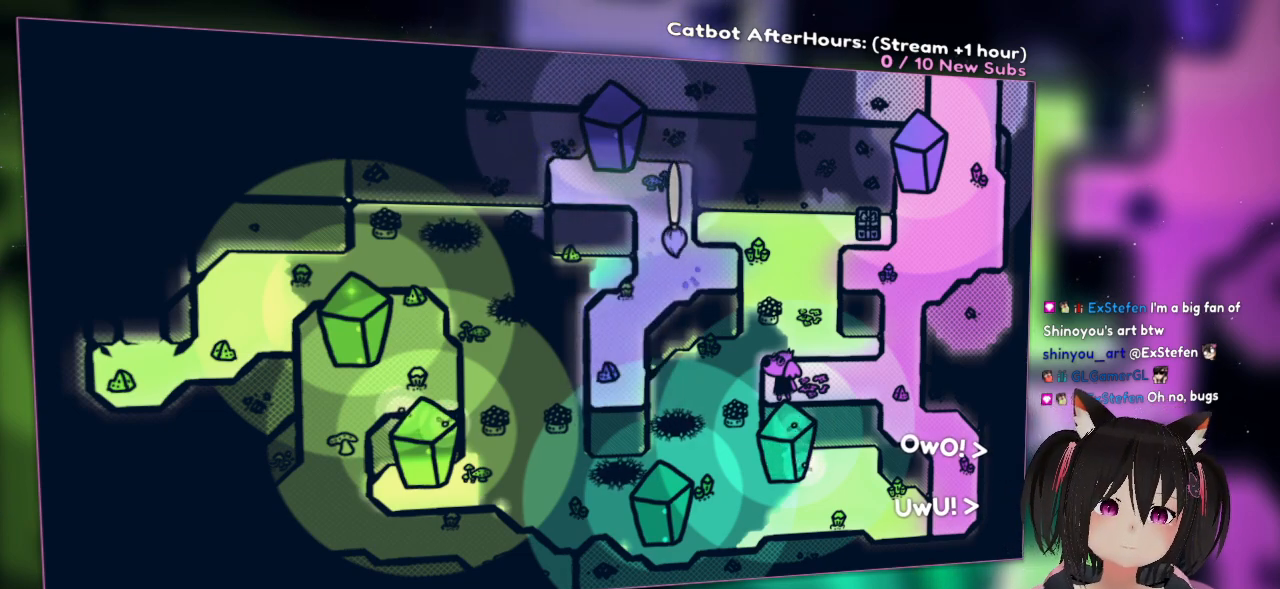
{"buttons": [], "left_stick": "center", "right_stick": "center", "events": []}
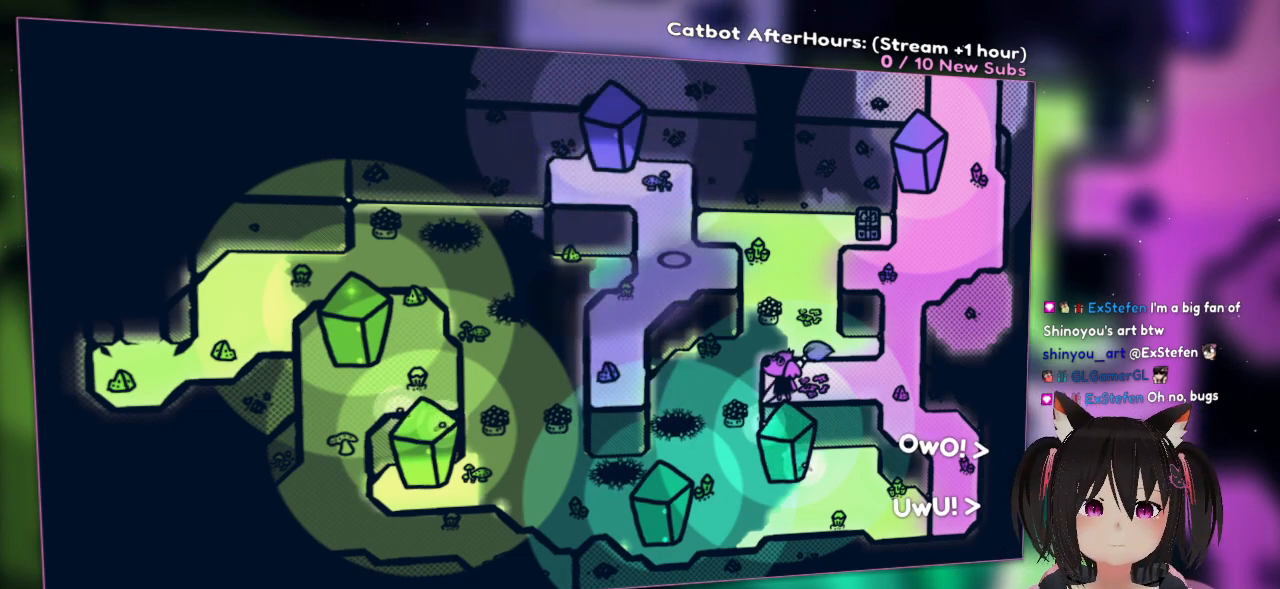
{"buttons": [], "left_stick": "center", "right_stick": "left", "events": [[367, "right_stick", "left"]]}
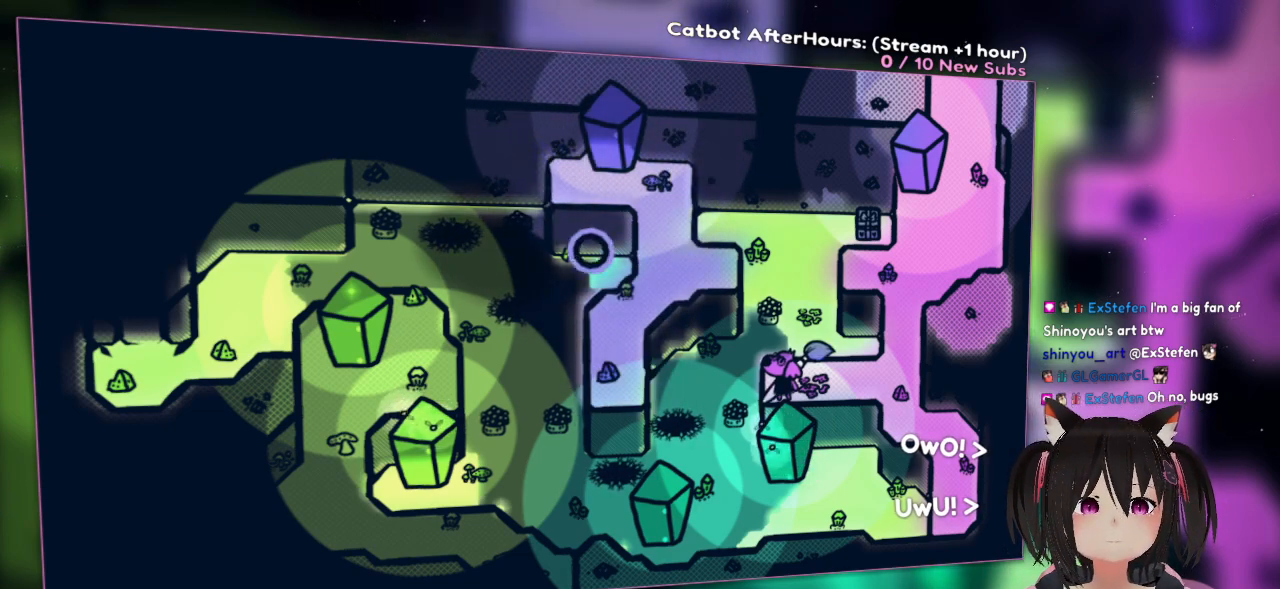
{"buttons": [], "left_stick": "center", "right_stick": "center", "events": [[467, "right_stick", "center"]]}
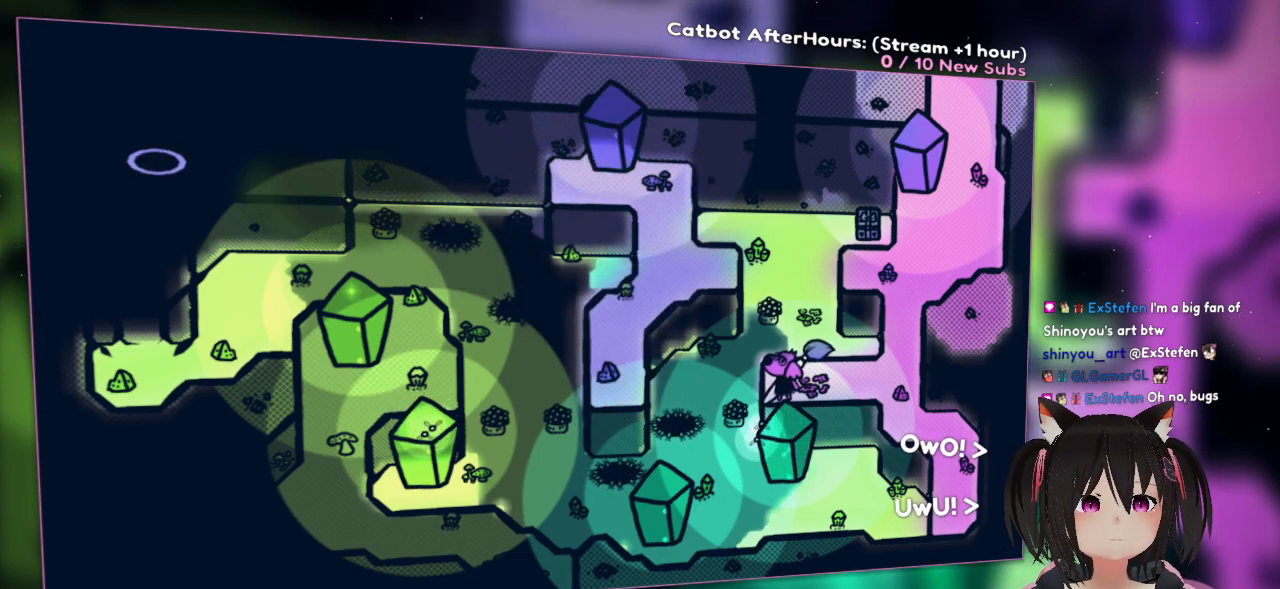
{"buttons": ["R2"], "left_stick": "center", "right_stick": "center", "events": [[133, "R2", "down"]]}
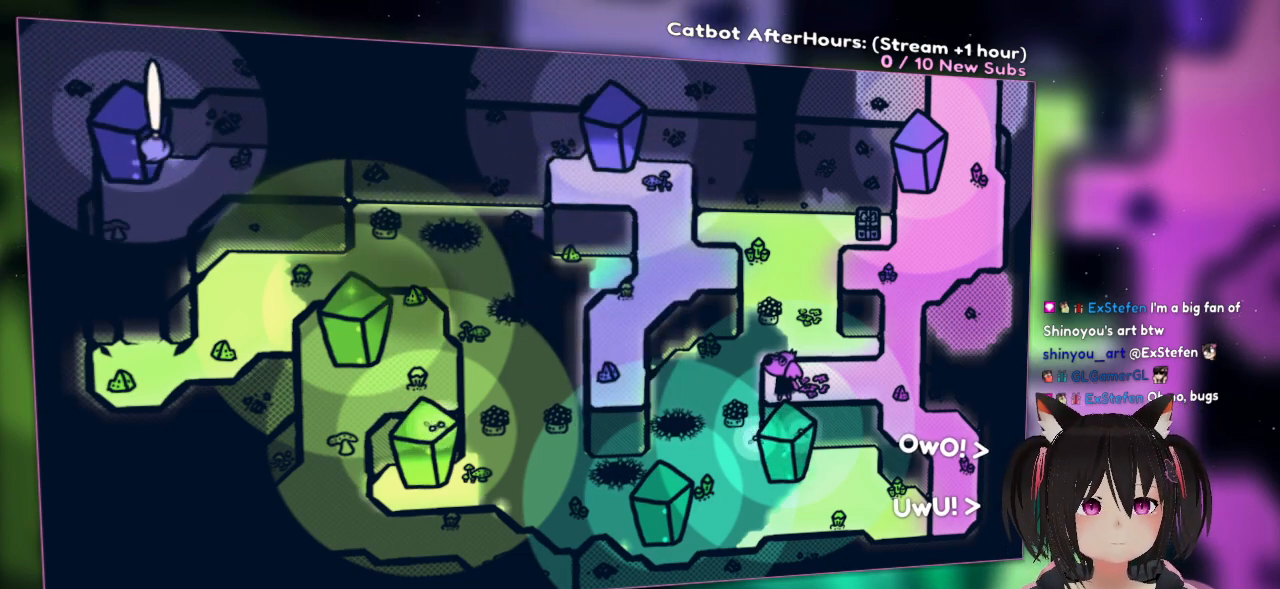
{"buttons": ["R2"], "left_stick": "center", "right_stick": "center", "events": []}
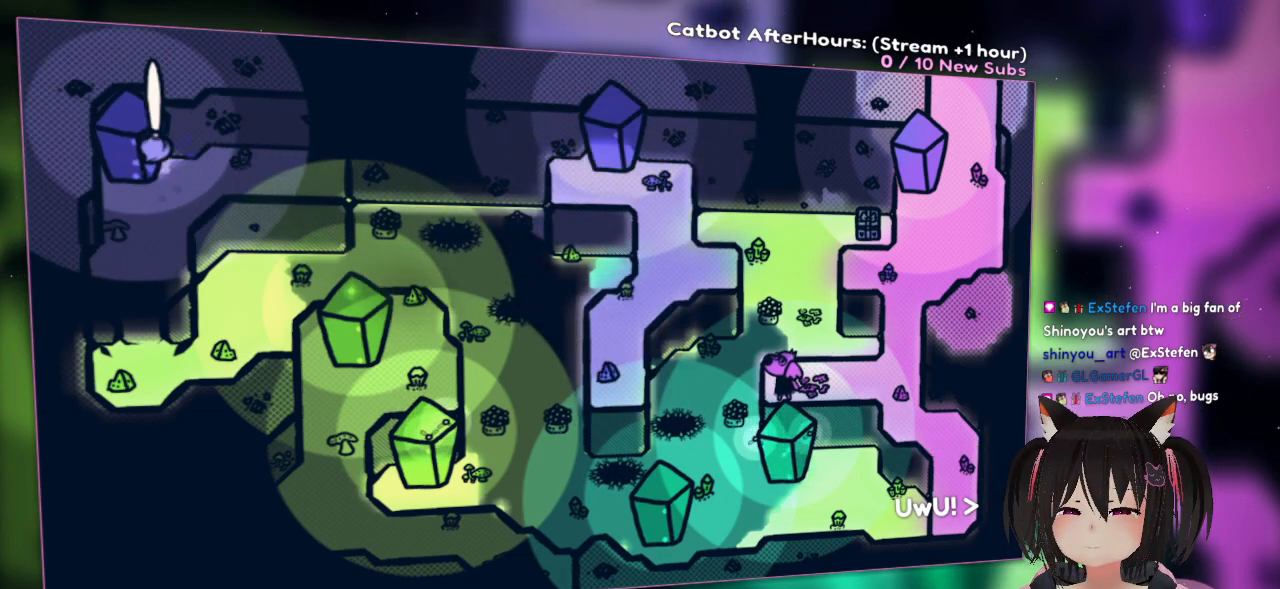
{"buttons": ["R2"], "left_stick": "center", "right_stick": "center", "events": []}
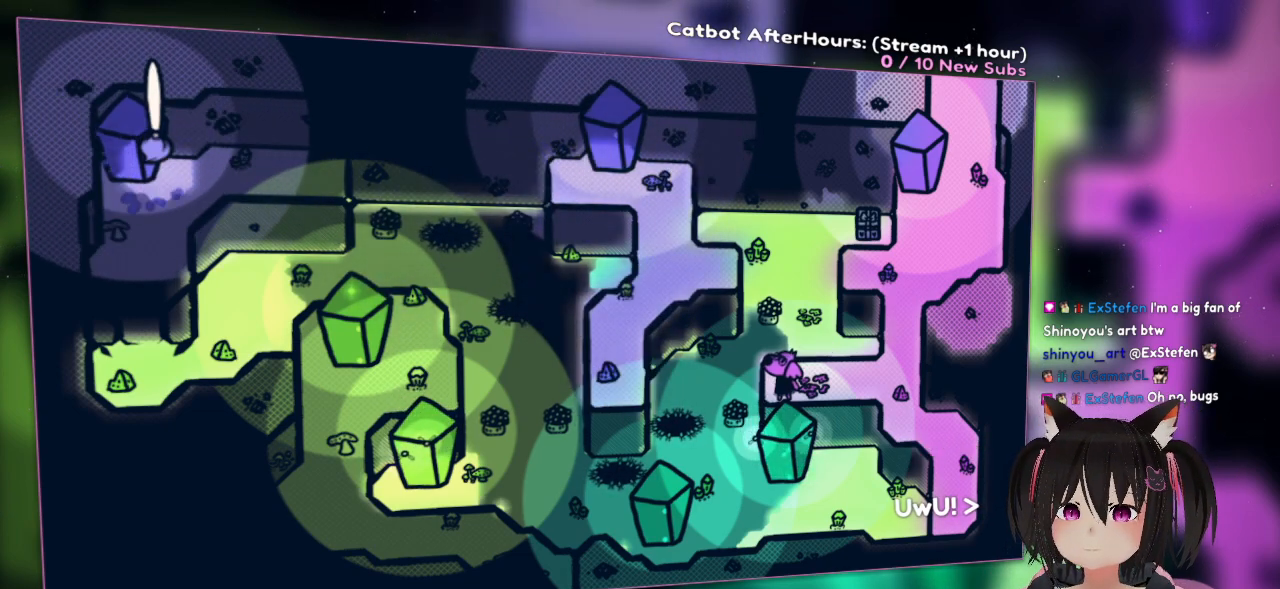
{"buttons": ["R2"], "left_stick": "center", "right_stick": "center", "events": []}
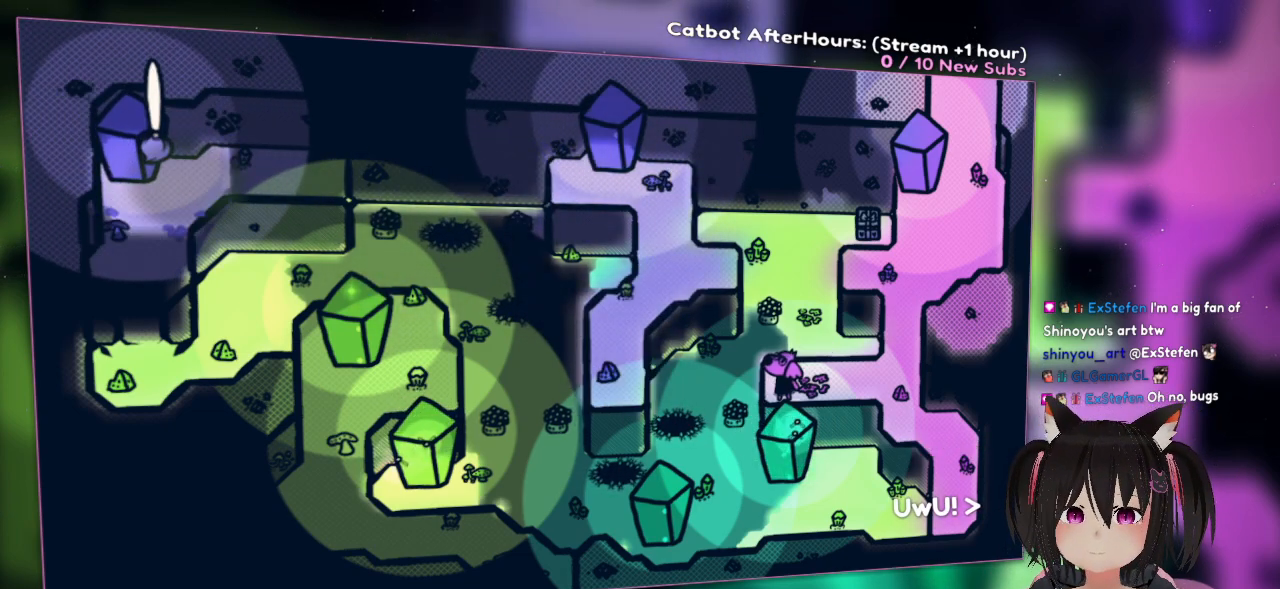
{"buttons": ["R2"], "left_stick": "center", "right_stick": "center", "events": []}
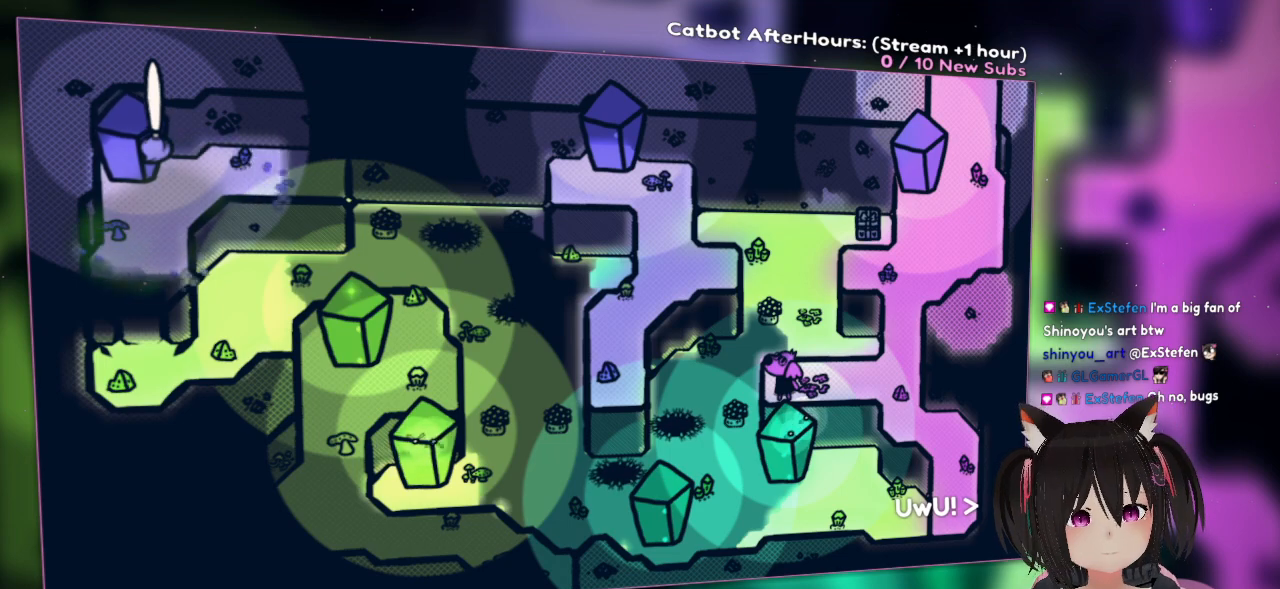
{"buttons": ["R2"], "left_stick": "center", "right_stick": "center", "events": []}
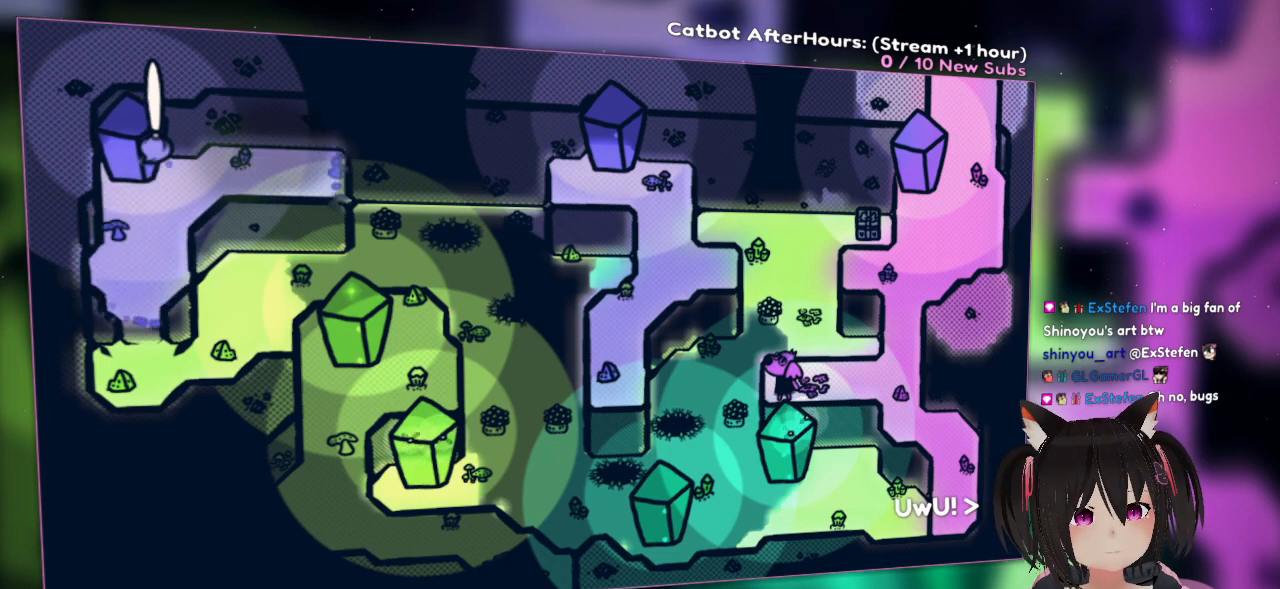
{"buttons": ["R2"], "left_stick": "center", "right_stick": "center", "events": []}
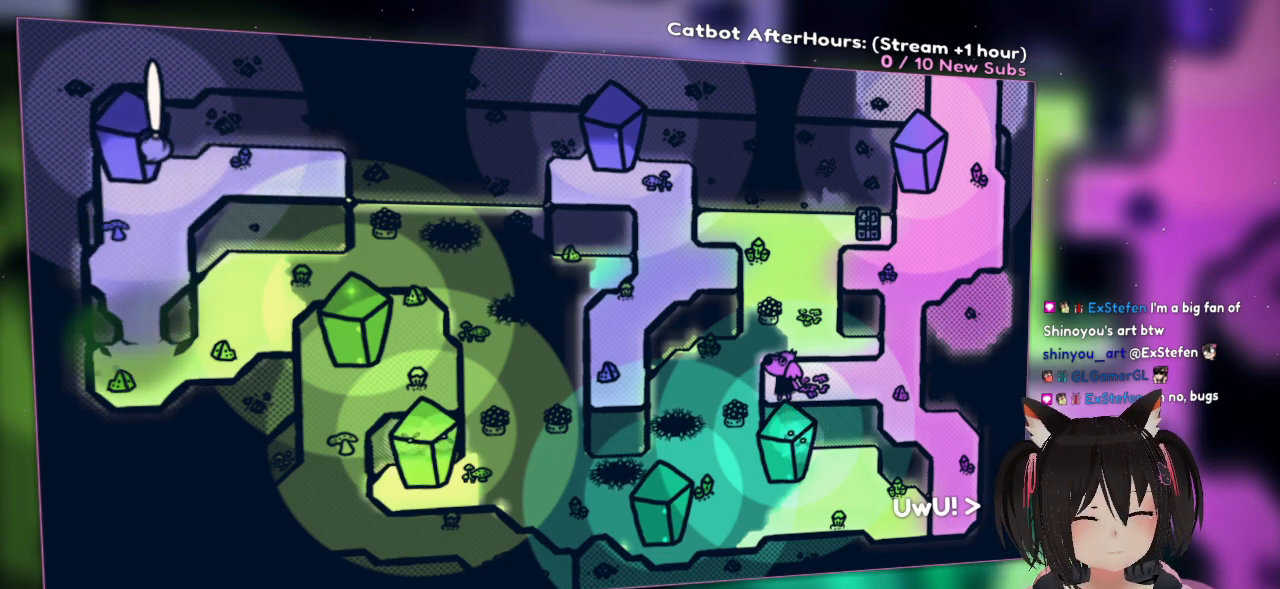
{"buttons": ["R2"], "left_stick": "center", "right_stick": "center", "events": []}
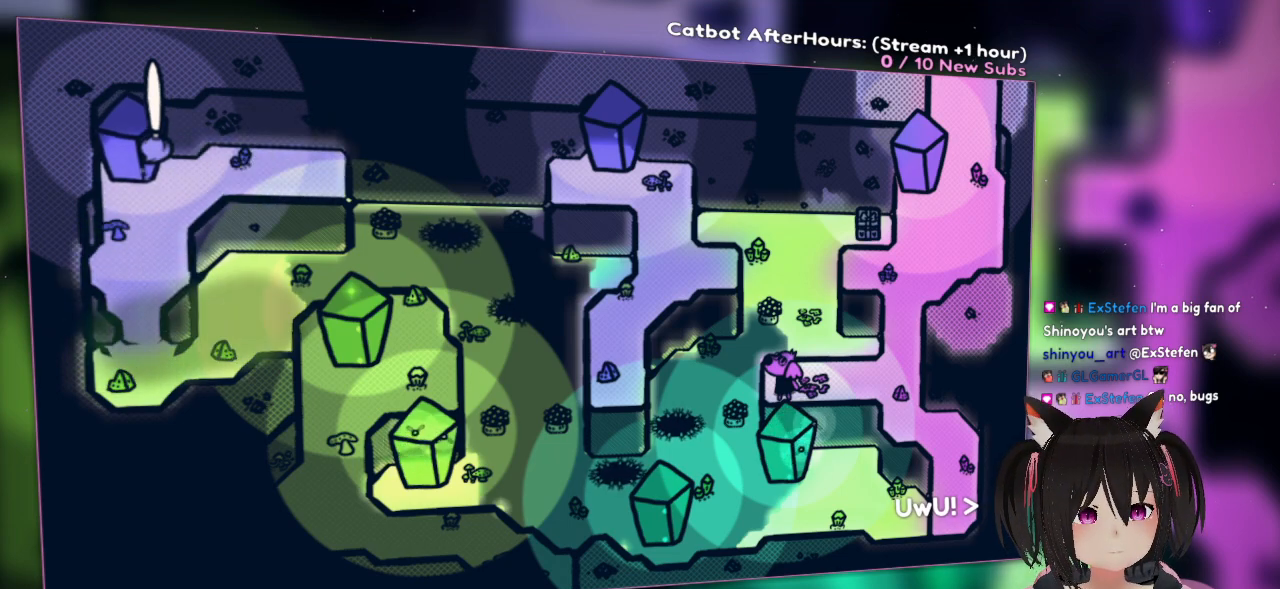
{"buttons": [], "left_stick": "center", "right_stick": "down-right", "events": [[217, "left_stick", "down"], [267, "R2", "up"], [500, "left_stick", "center"], [500, "right_stick", "down-right"]]}
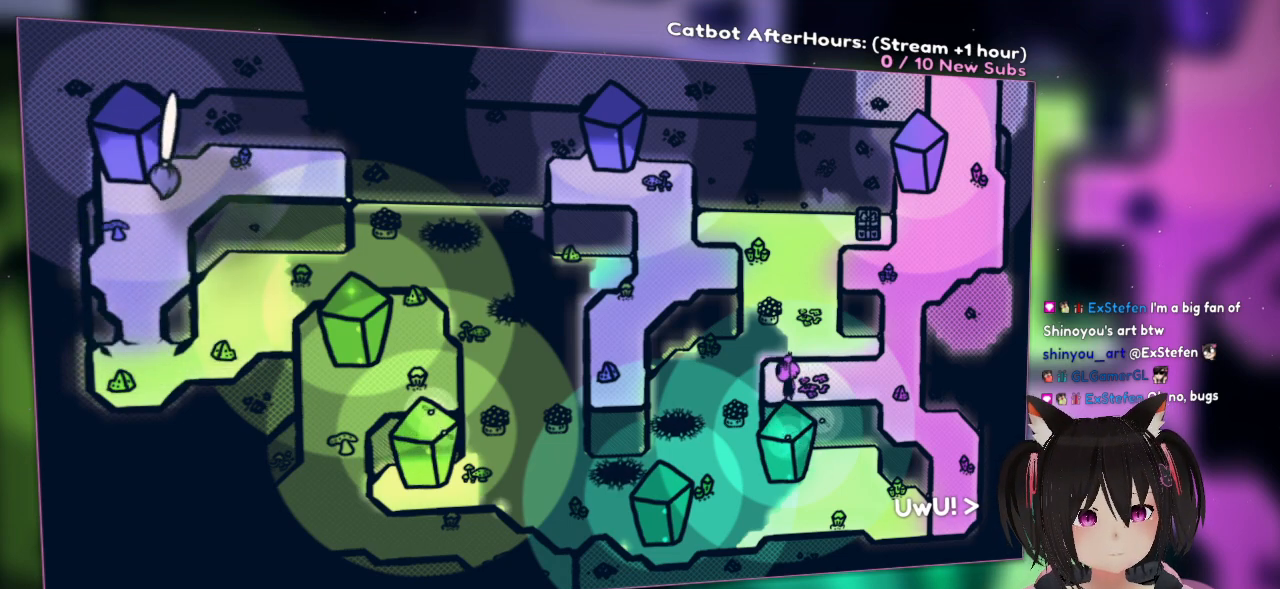
{"buttons": [], "left_stick": "center", "right_stick": "center", "events": [[233, "right_stick", "down"], [400, "right_stick", "center"]]}
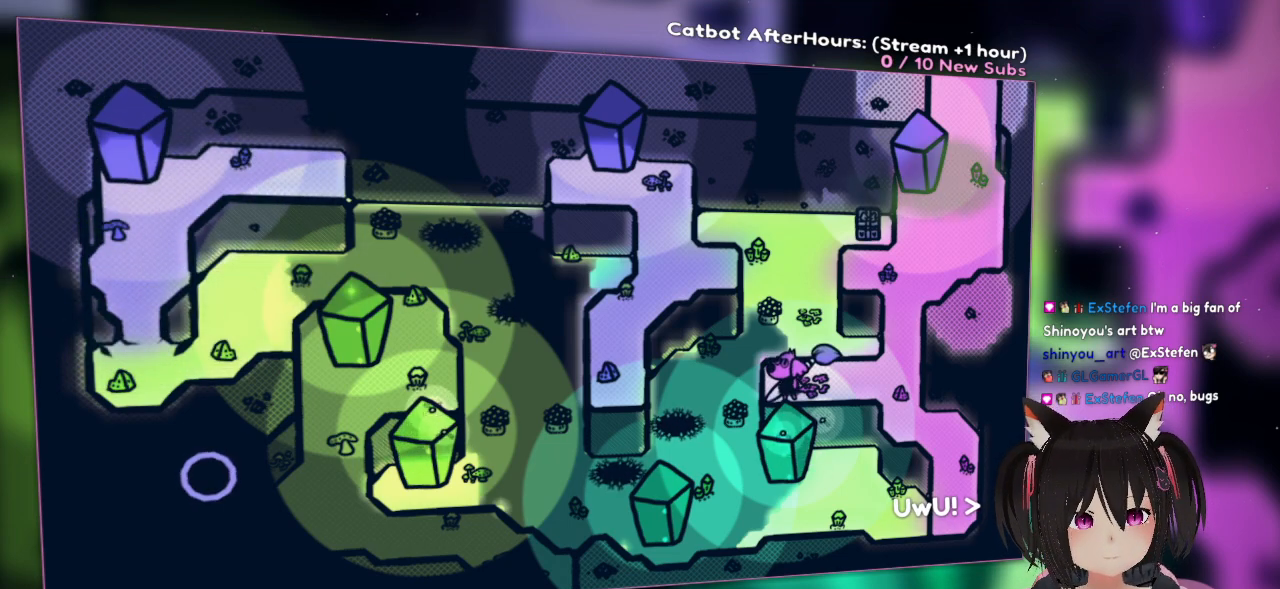
{"buttons": [], "left_stick": "right", "right_stick": "right", "events": [[67, "right_stick", "up-right"], [167, "right_stick", "right"], [467, "left_stick", "right"]]}
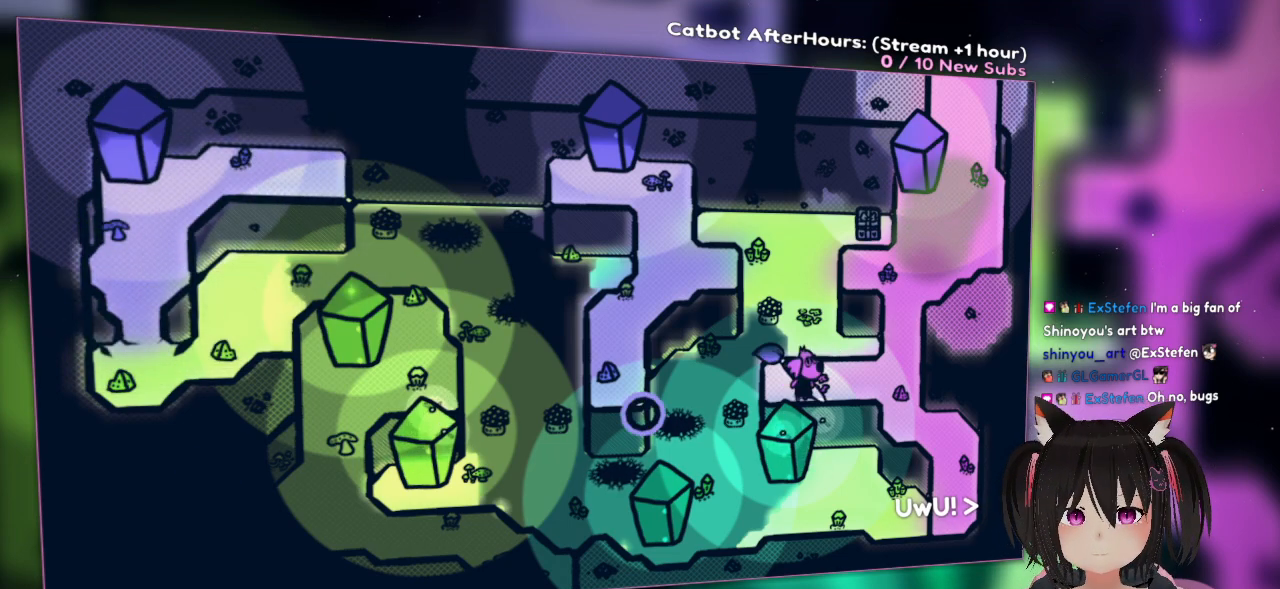
{"buttons": [], "left_stick": "down-right", "right_stick": "center", "events": [[67, "right_stick", "center"], [500, "left_stick", "down-right"]]}
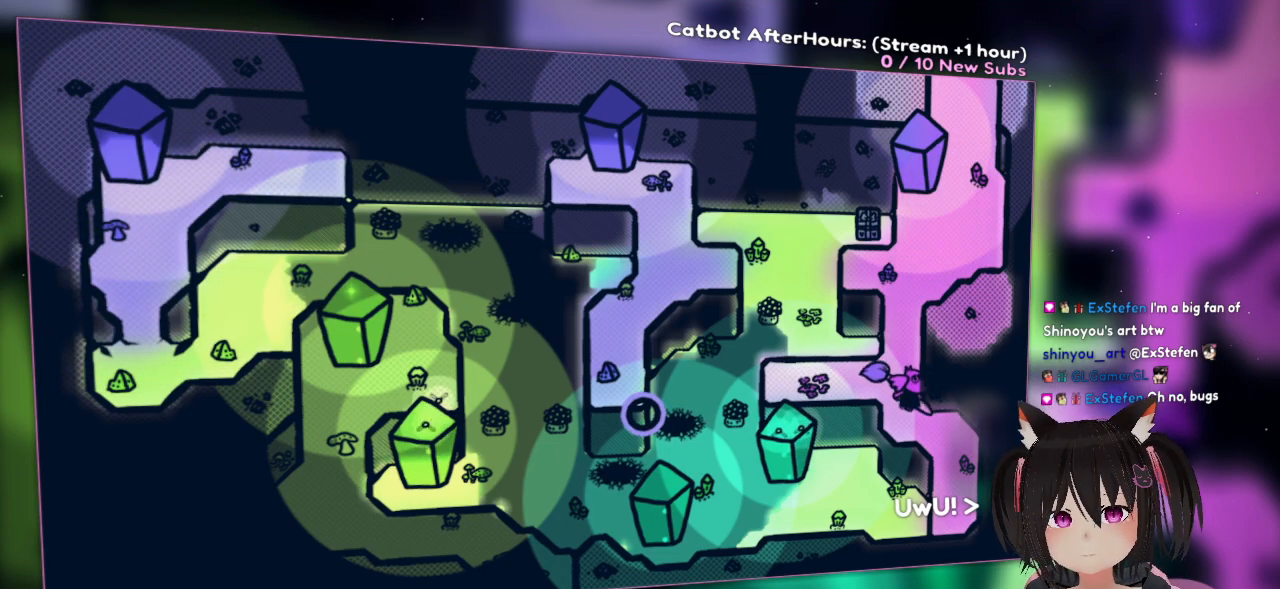
{"buttons": [], "left_stick": "down", "right_stick": "center", "events": [[467, "left_stick", "down"]]}
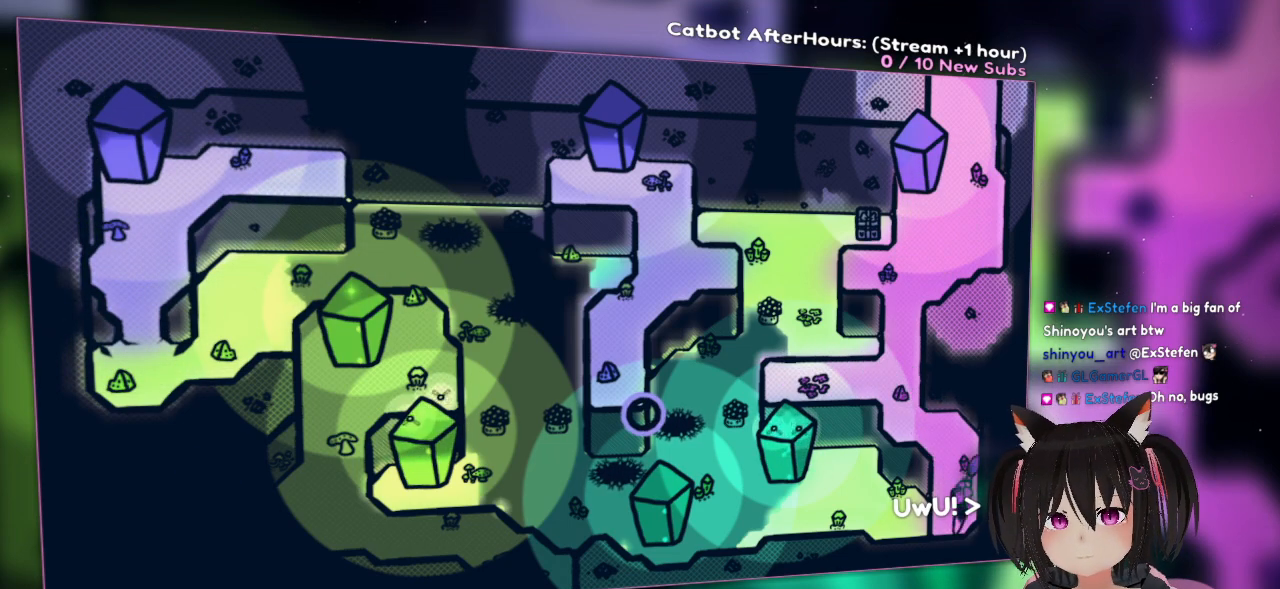
{"buttons": [], "left_stick": "up-right", "right_stick": "center", "events": [[300, "left_stick", "down-right"], [500, "left_stick", "up-right"]]}
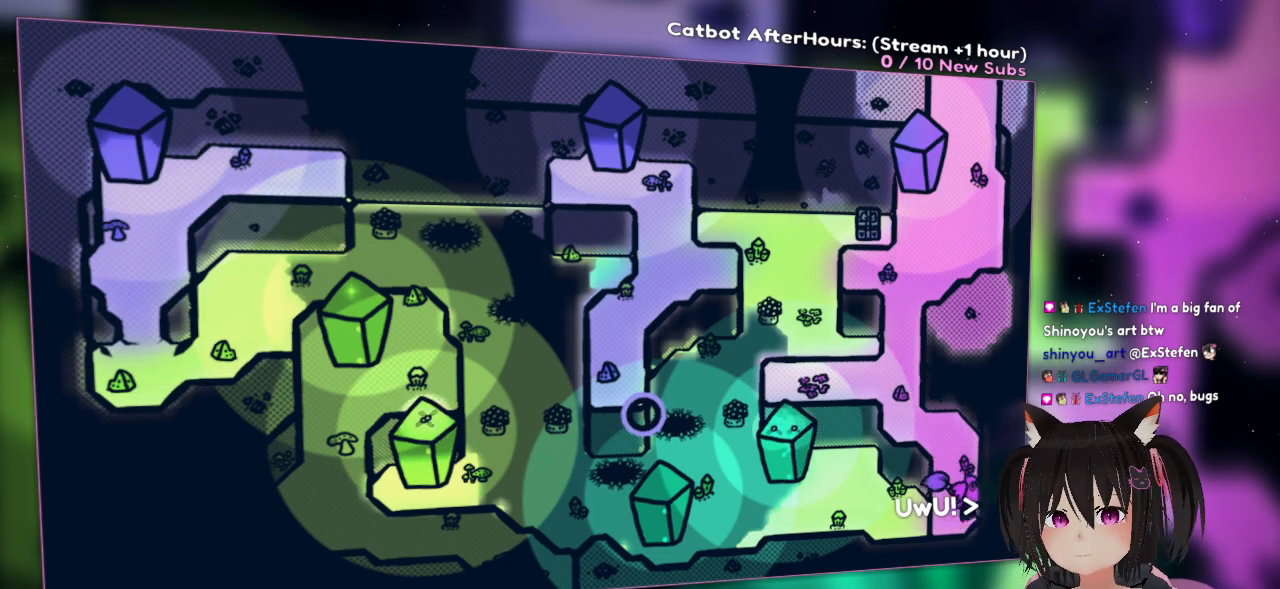
{"buttons": [], "left_stick": "up-left", "right_stick": "center", "events": [[333, "left_stick", "up"], [433, "left_stick", "up-left"]]}
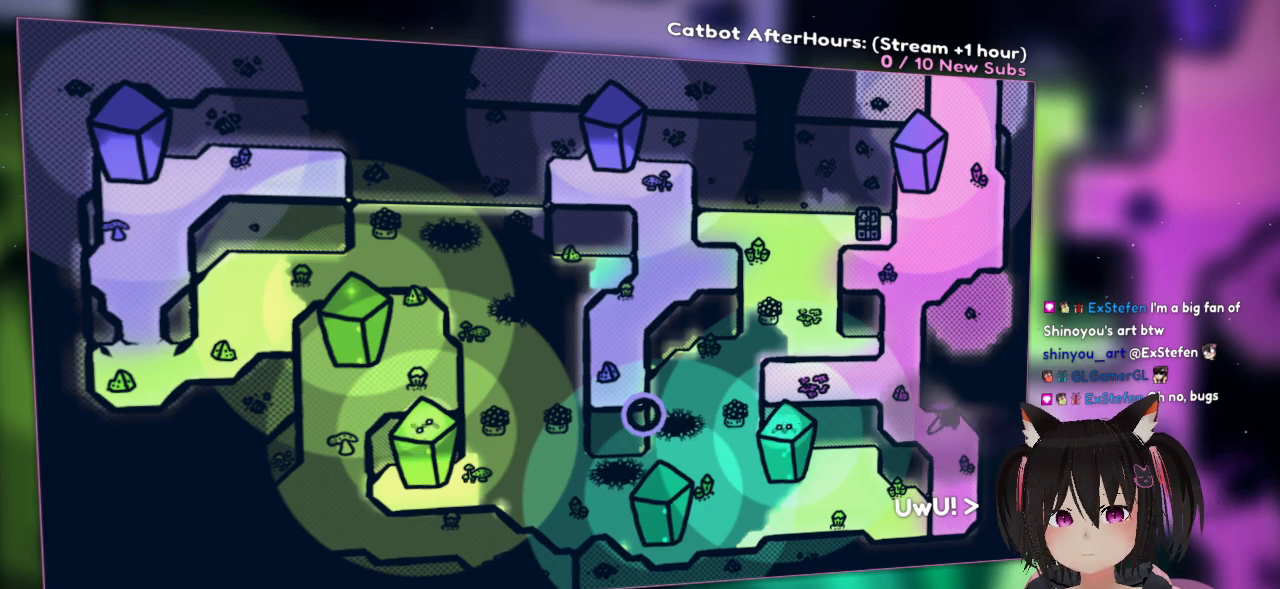
{"buttons": [], "left_stick": "up", "right_stick": "center", "events": [[333, "left_stick", "up"]]}
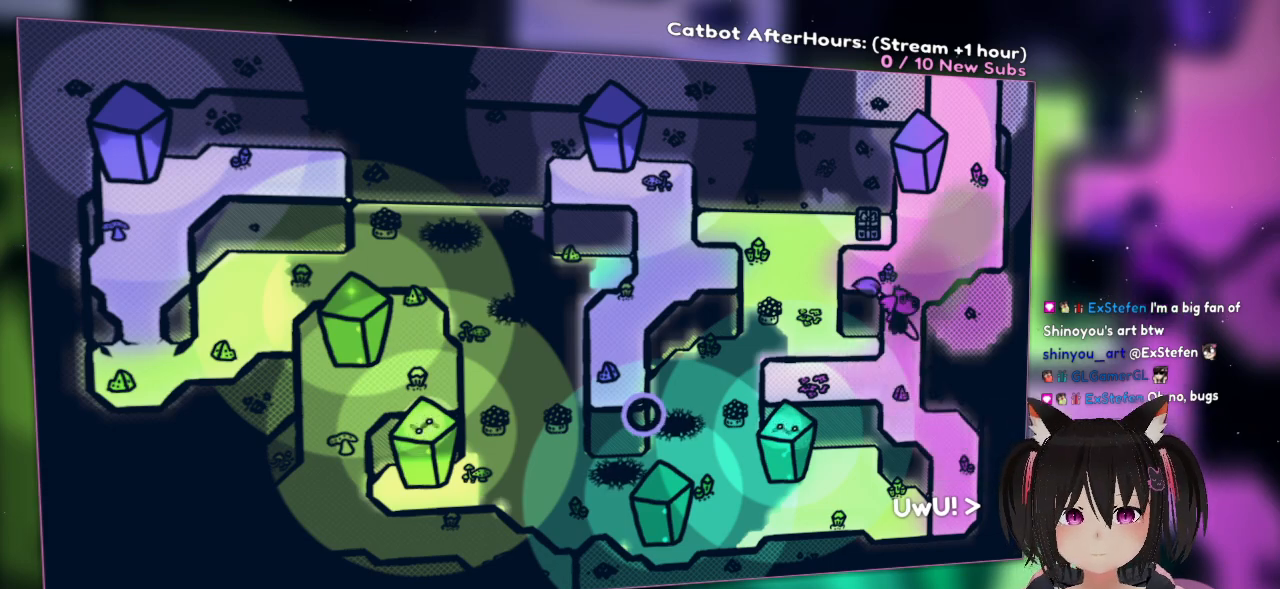
{"buttons": [], "left_stick": "up", "right_stick": "center", "events": []}
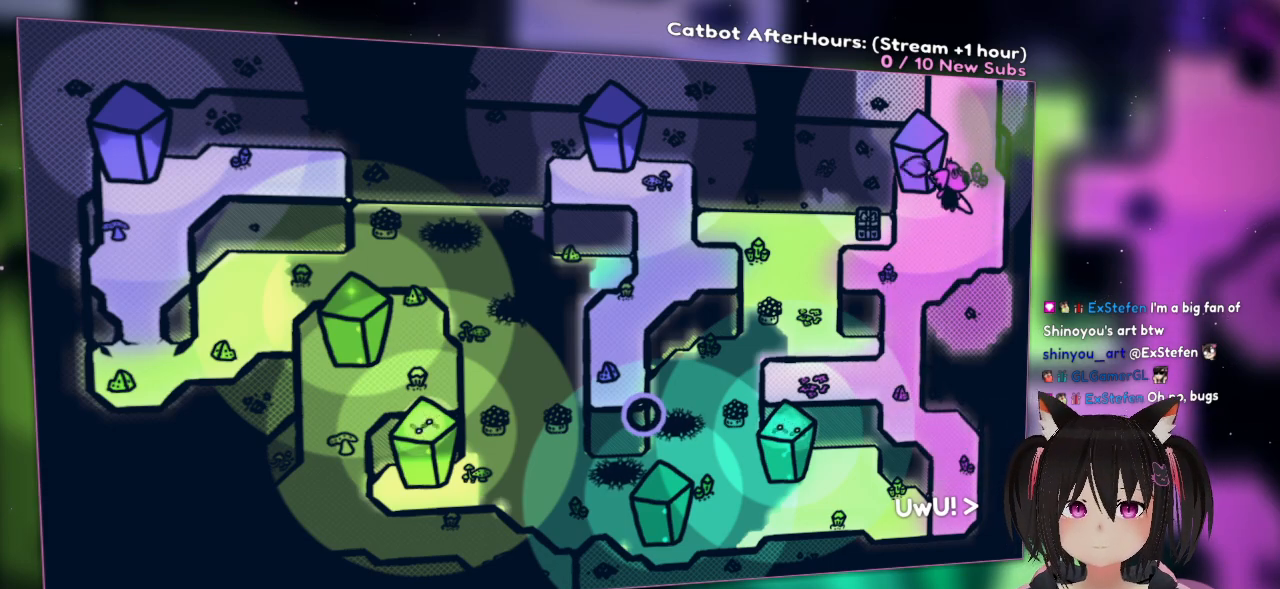
{"buttons": [], "left_stick": "up", "right_stick": "center", "events": []}
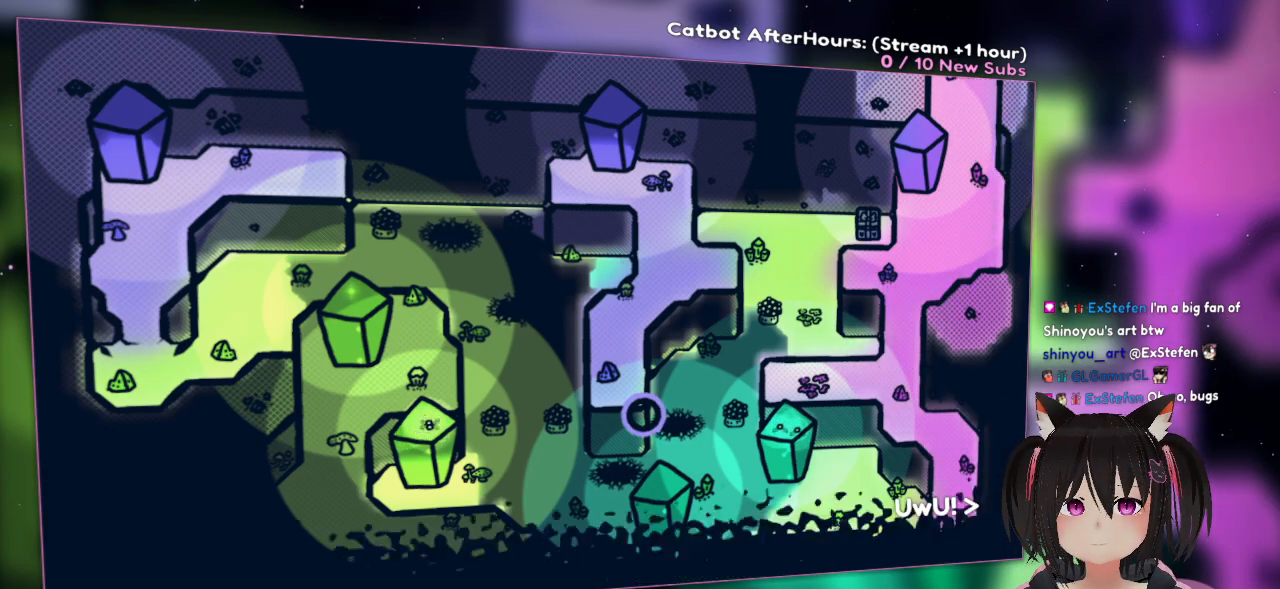
{"buttons": [], "left_stick": "center", "right_stick": "center", "events": [[400, "left_stick", "center"]]}
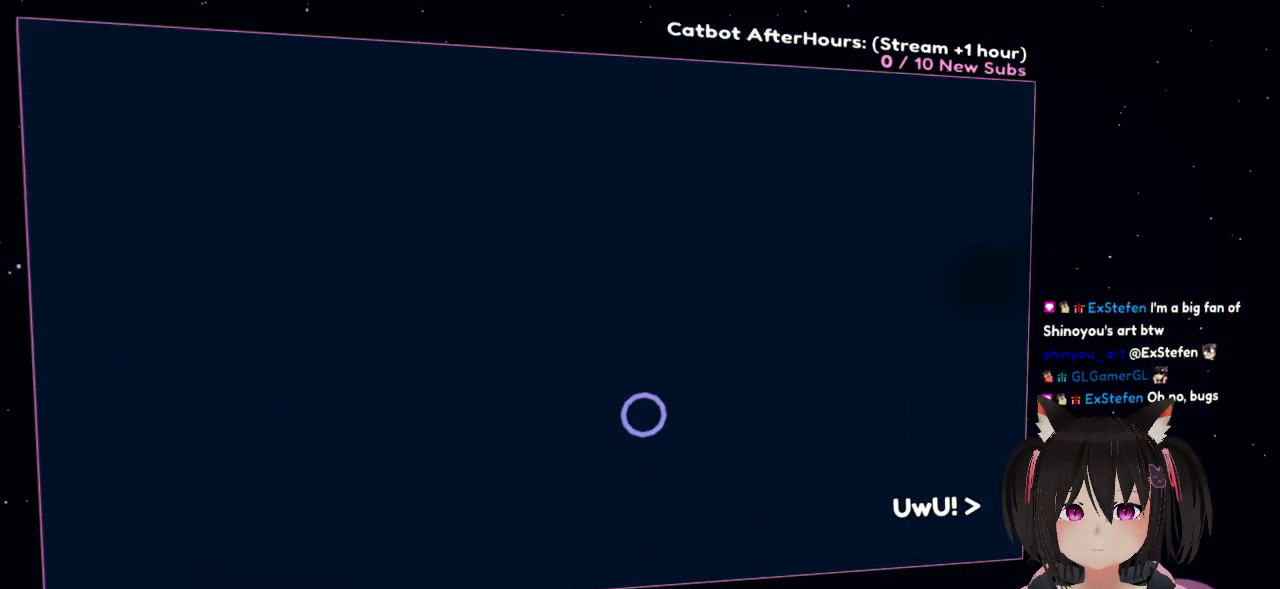
{"buttons": [], "left_stick": "center", "right_stick": "center", "events": []}
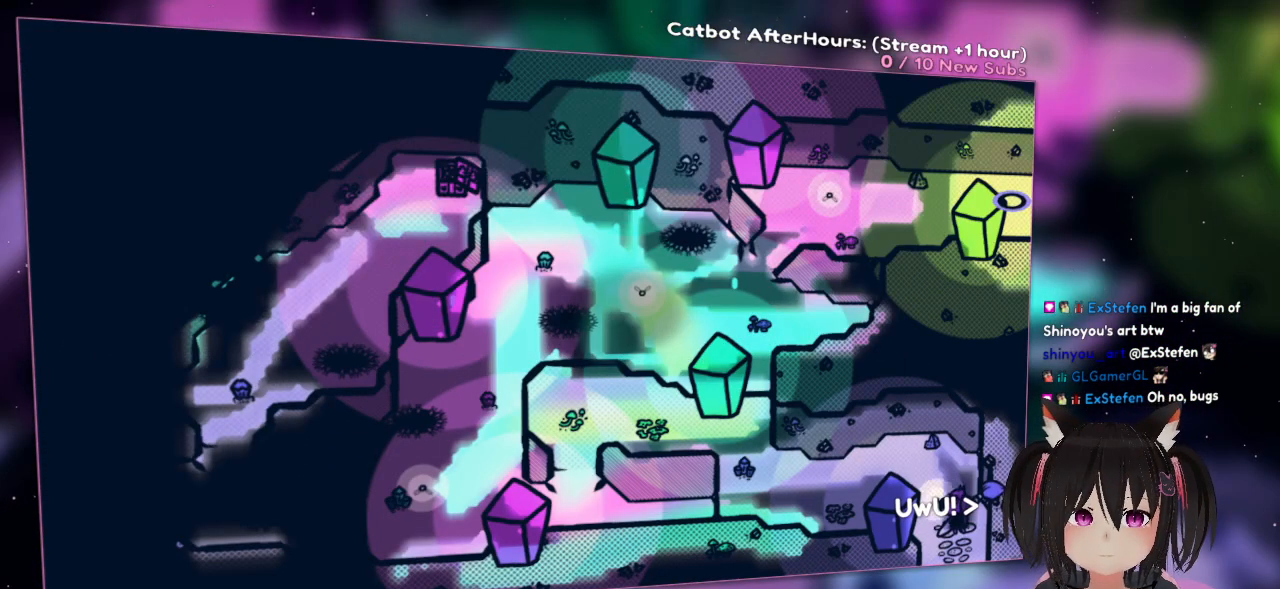
{"buttons": [], "left_stick": "up-left", "right_stick": "center", "events": [[350, "left_stick", "up"], [483, "left_stick", "up-left"]]}